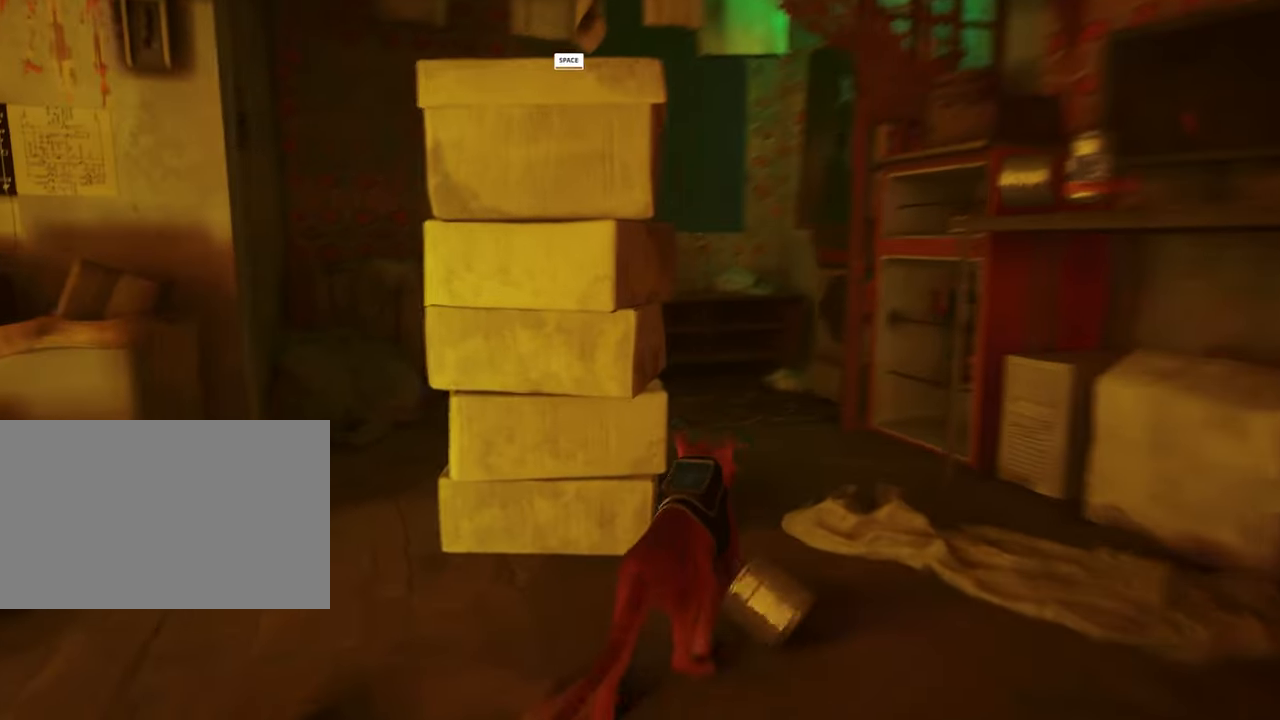
Gameplay with keyboard and mouse; each line is a JSON object with the keys and mouse buttons held at the frame after it. "events" lists presses ("down") and releases ("up") of "1", "2", "3", "4", "5", "a", "alt", "c", "caps_lock", "ctrl", "d", "e", "f", "g", "q", "r", "s", "shift", "space", "t", "tab", "v", "w", "x", "z", "mouse_left", "mouse_wheel" and "mouse_right" between this image and that frame as [ms after this image, input, new state], when the widget could be followed in between. "mouse_left", "mouse_wheel", "mouse_right" = the "left", "wheel", "right" buttons of the "mouse" list. No other keys are recorded. "wheel" means that the mouse wheel is clicked or scrolled. Not read: mouse_move.
{"keys": ["w"], "mouse": [], "events": [[134, "d", "down"], [267, "d", "up"]]}
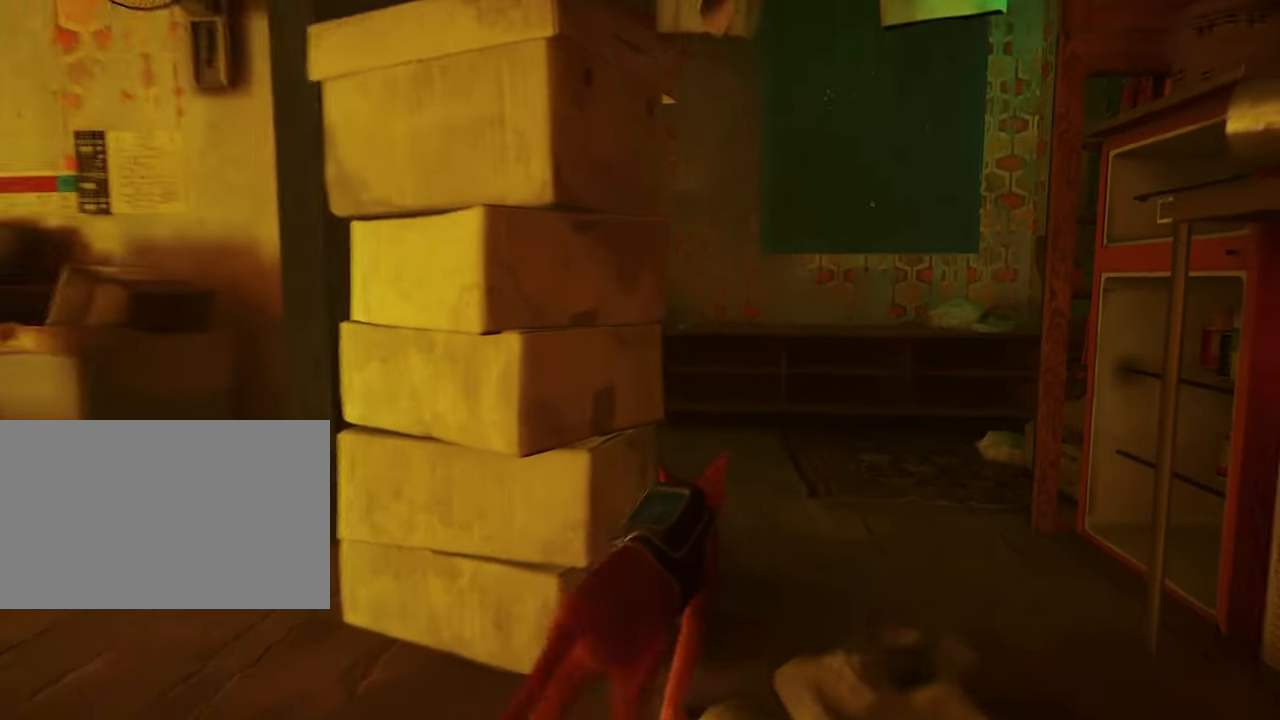
{"keys": ["w"], "mouse": [], "events": [[50, "d", "down"], [250, "d", "up"]]}
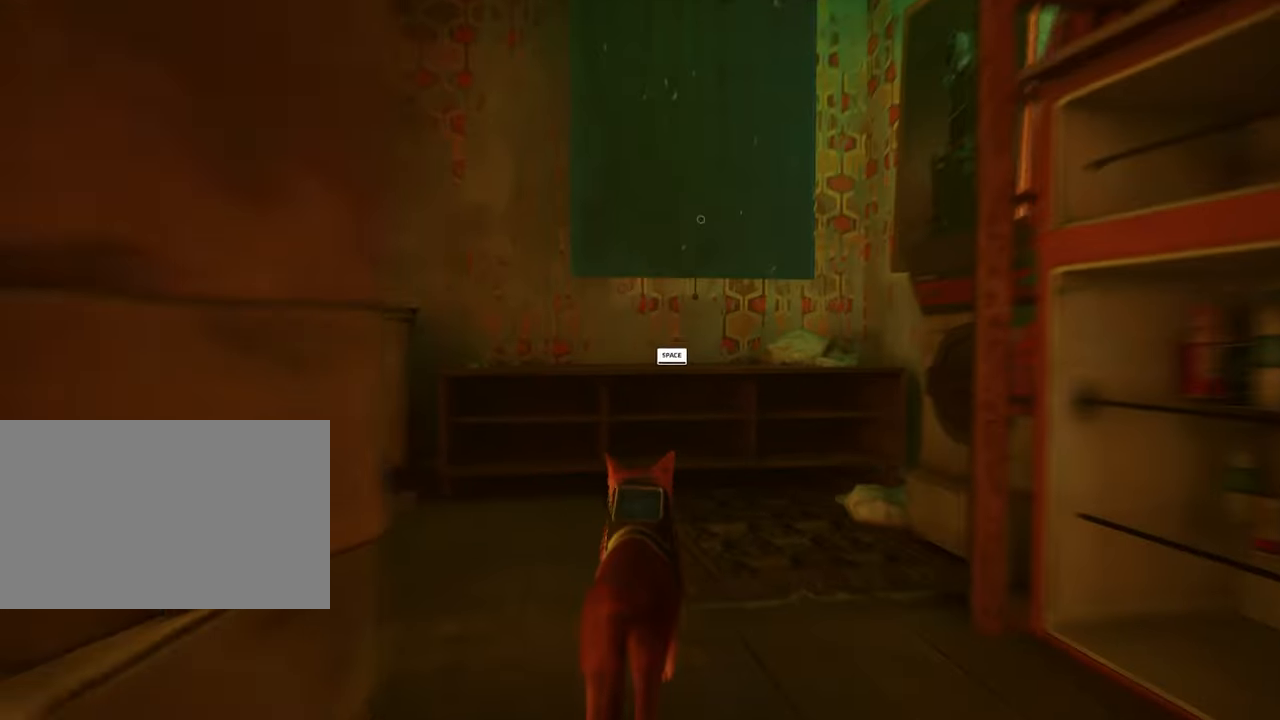
{"keys": ["space"], "mouse": [], "events": [[167, "w", "up"], [484, "space", "down"]]}
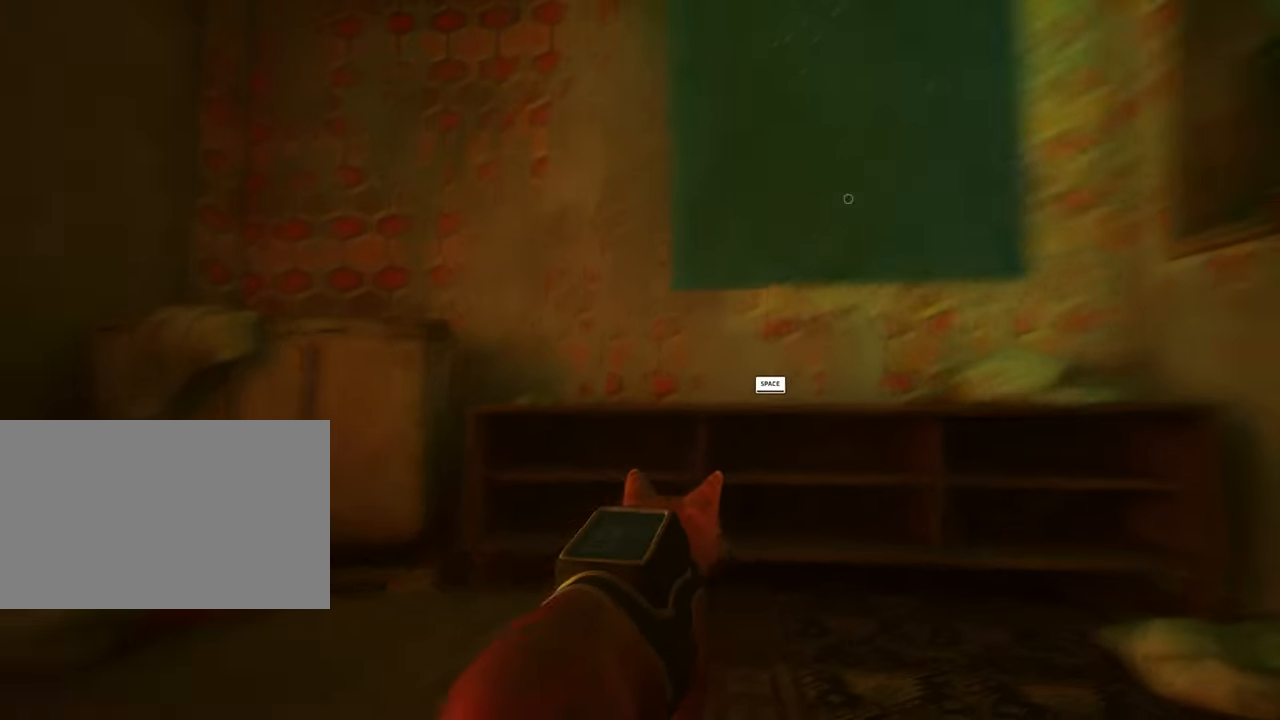
{"keys": [], "mouse": [], "events": [[134, "space", "up"], [134, "w", "down"], [417, "w", "up"]]}
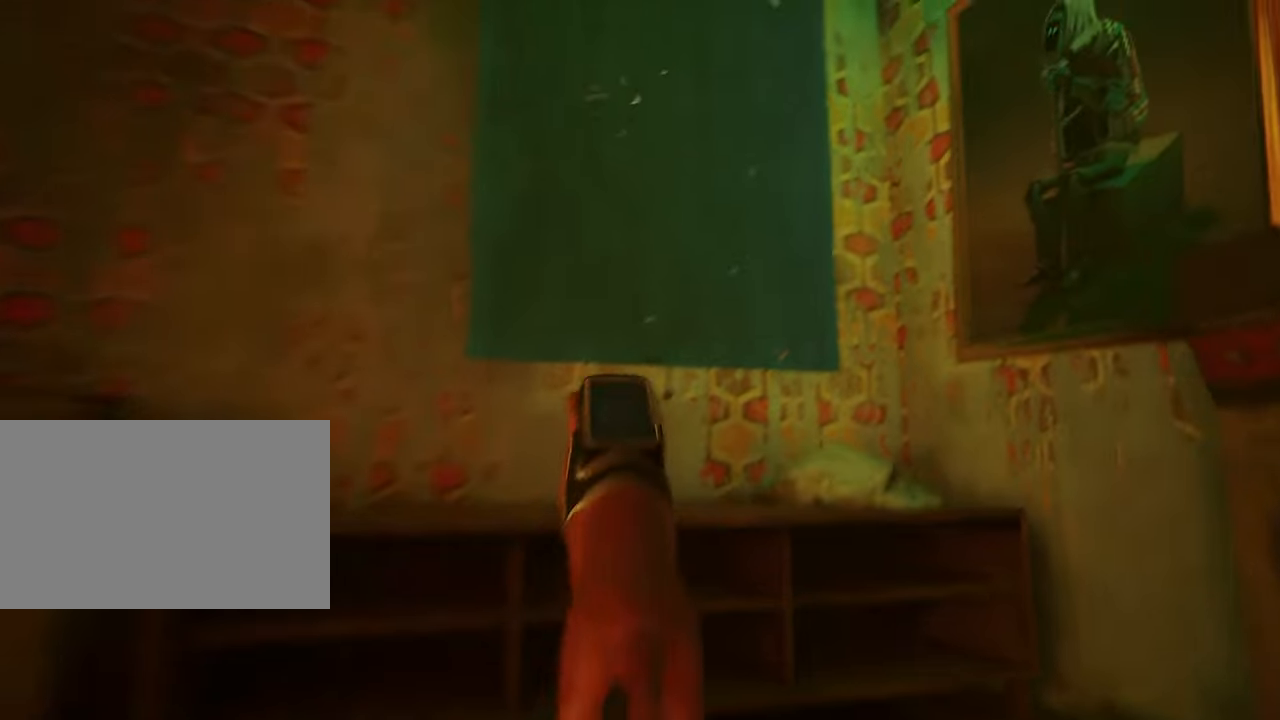
{"keys": [], "mouse": [], "events": []}
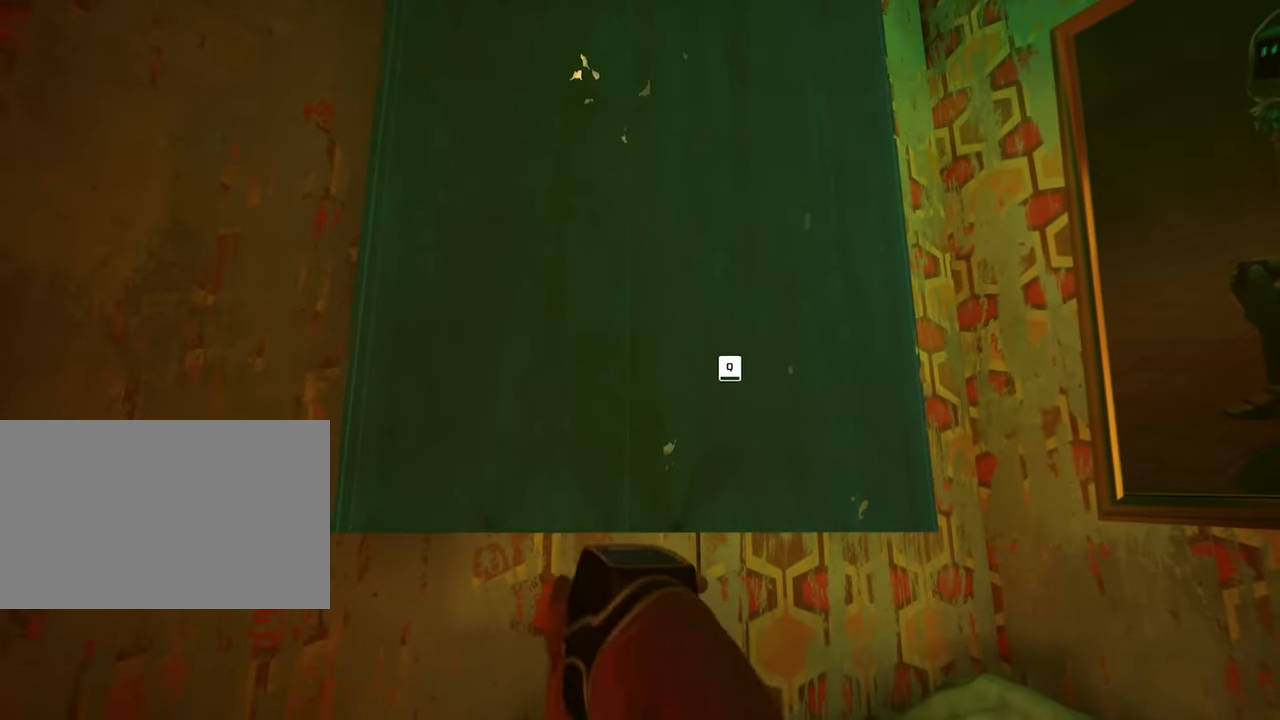
{"keys": [], "mouse": [], "events": [[16, "d", "down"], [166, "d", "up"]]}
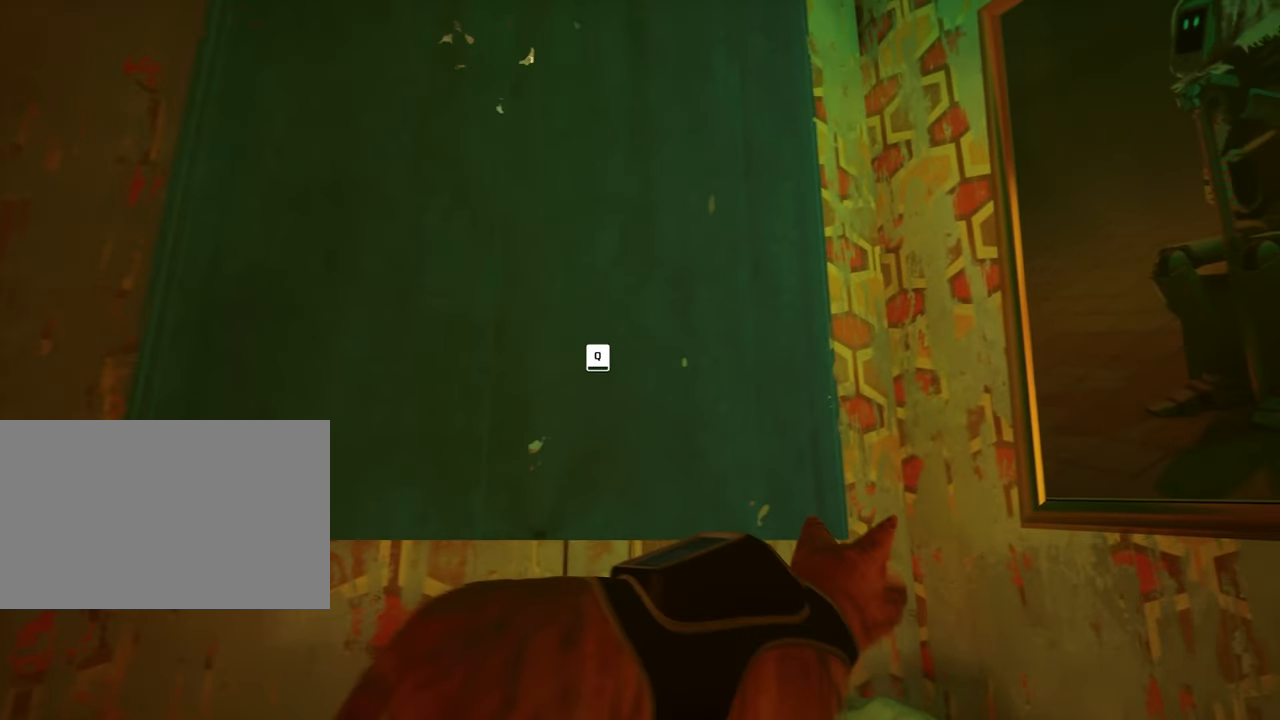
{"keys": [], "mouse": [], "events": [[83, "a", "down"], [500, "a", "up"]]}
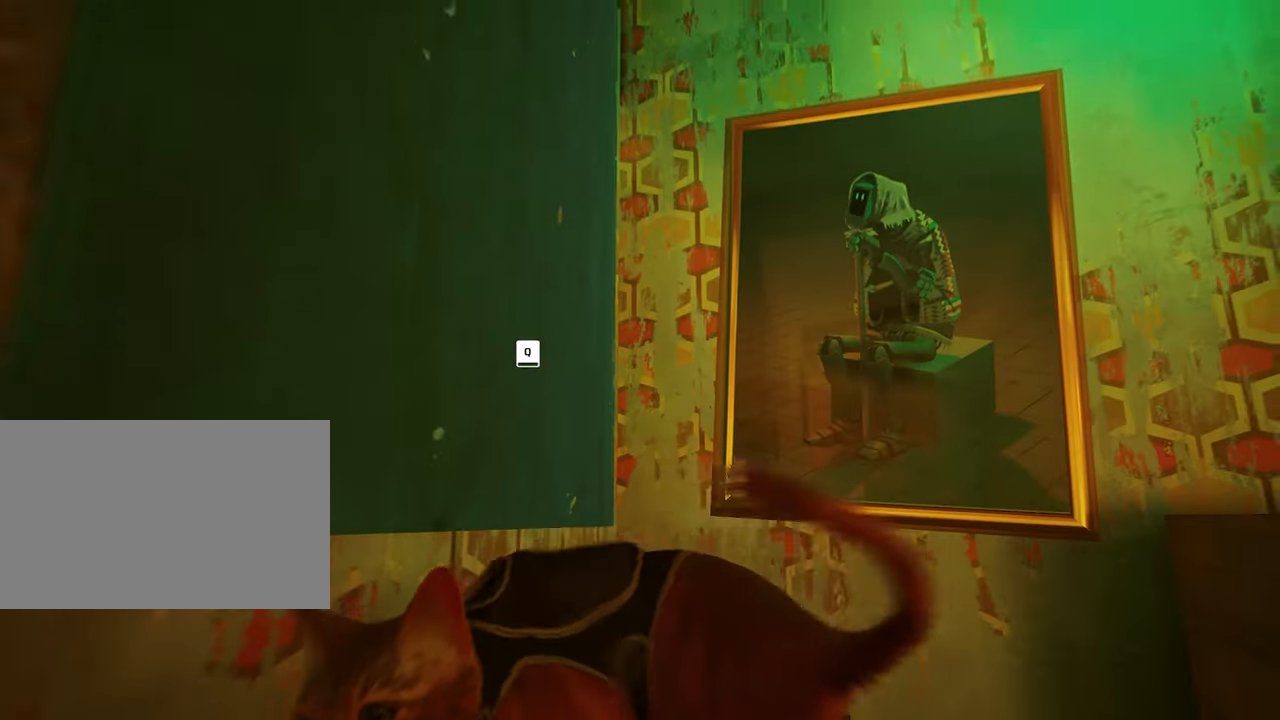
{"keys": ["d"], "mouse": [], "events": [[250, "d", "down"]]}
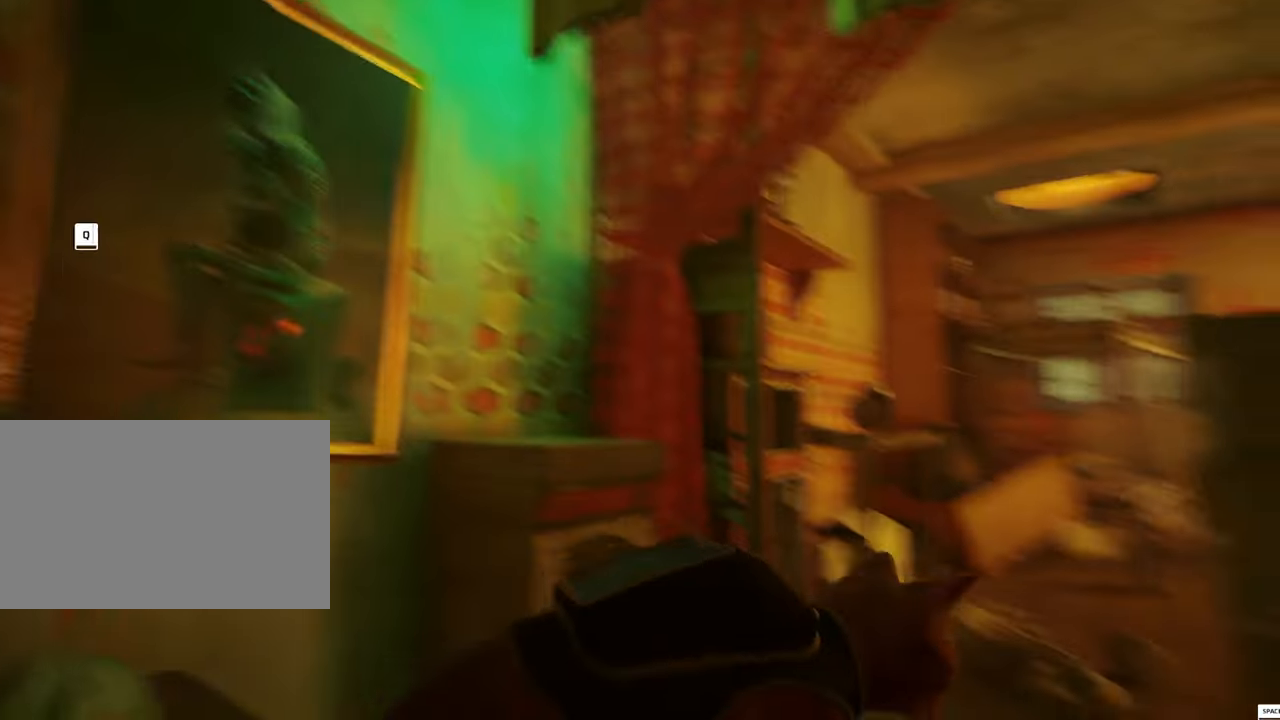
{"keys": ["w"], "mouse": [], "events": [[216, "w", "down"], [450, "d", "up"]]}
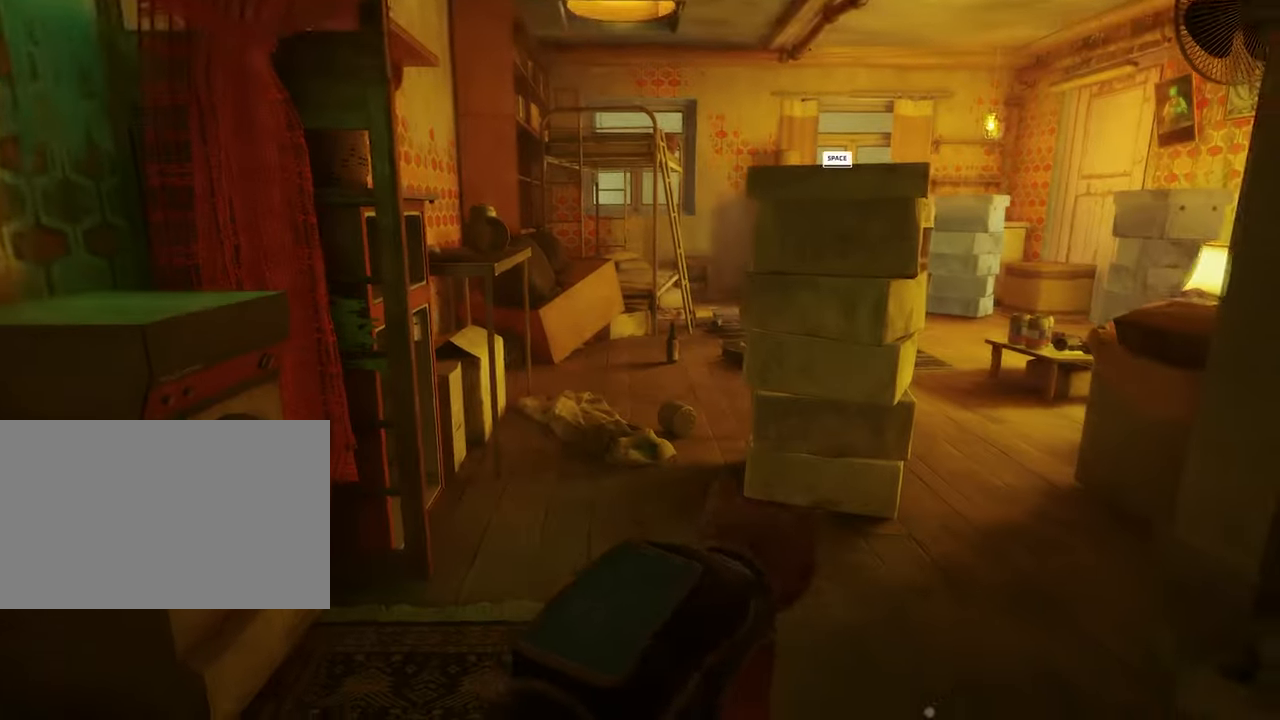
{"keys": ["w"], "mouse": [], "events": [[33, "space", "down"], [133, "space", "up"]]}
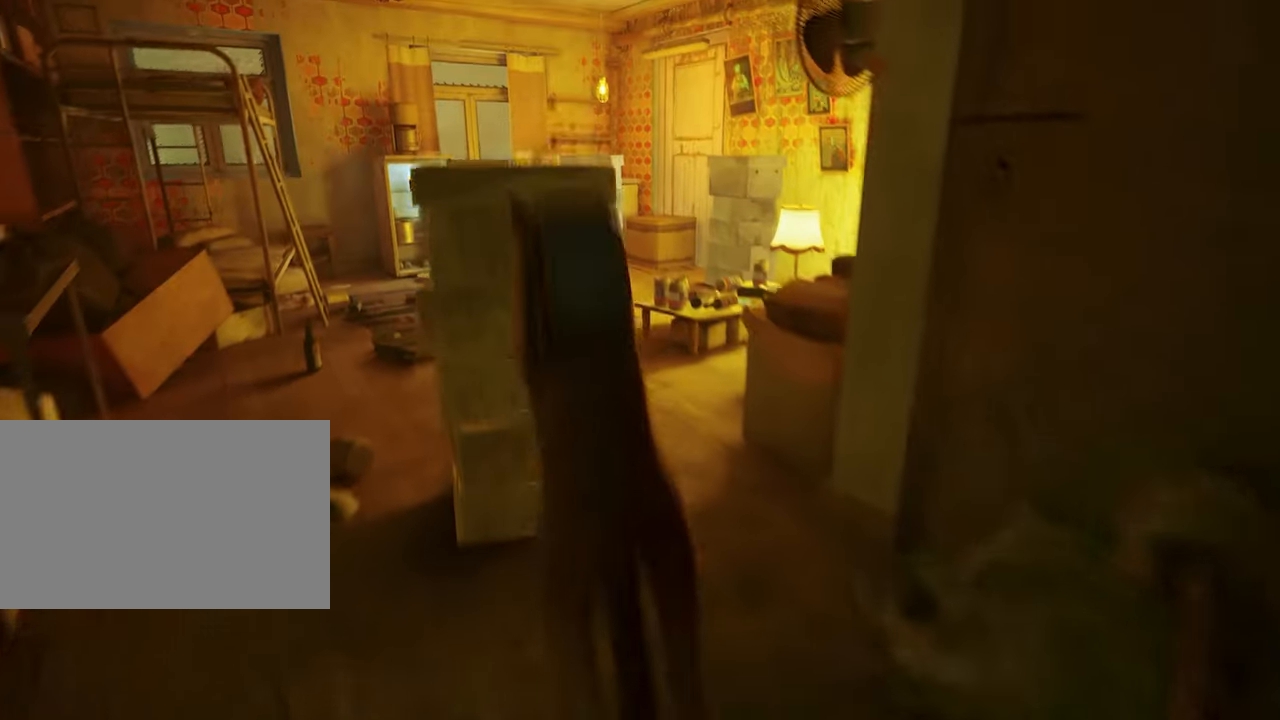
{"keys": ["w"], "mouse": [], "events": []}
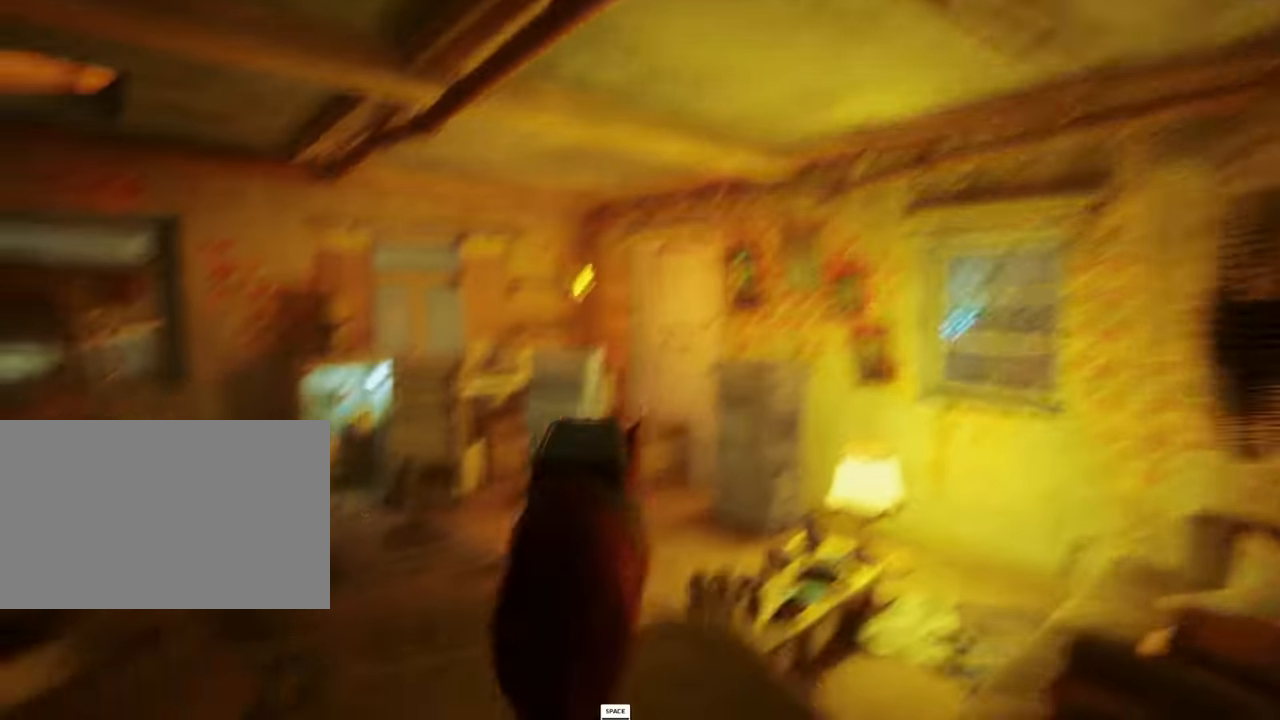
{"keys": ["w"], "mouse": [], "events": [[66, "w", "up"], [400, "w", "down"]]}
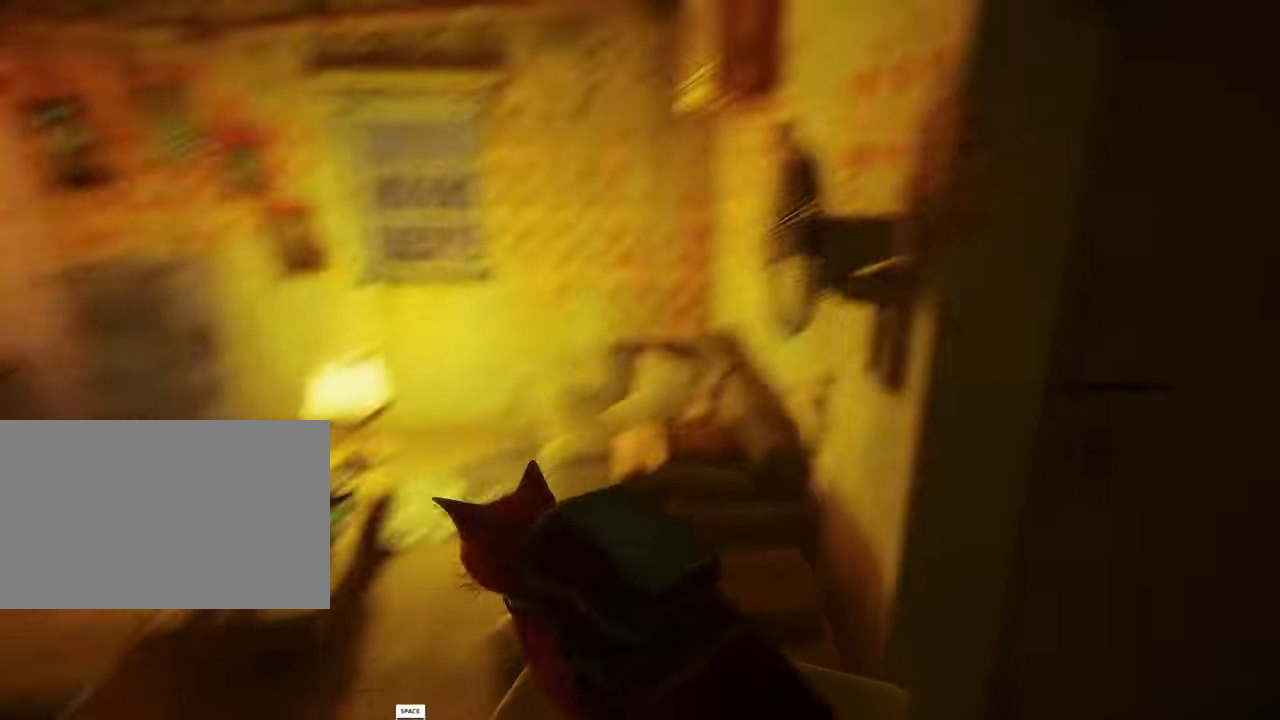
{"keys": ["w"], "mouse": [], "events": []}
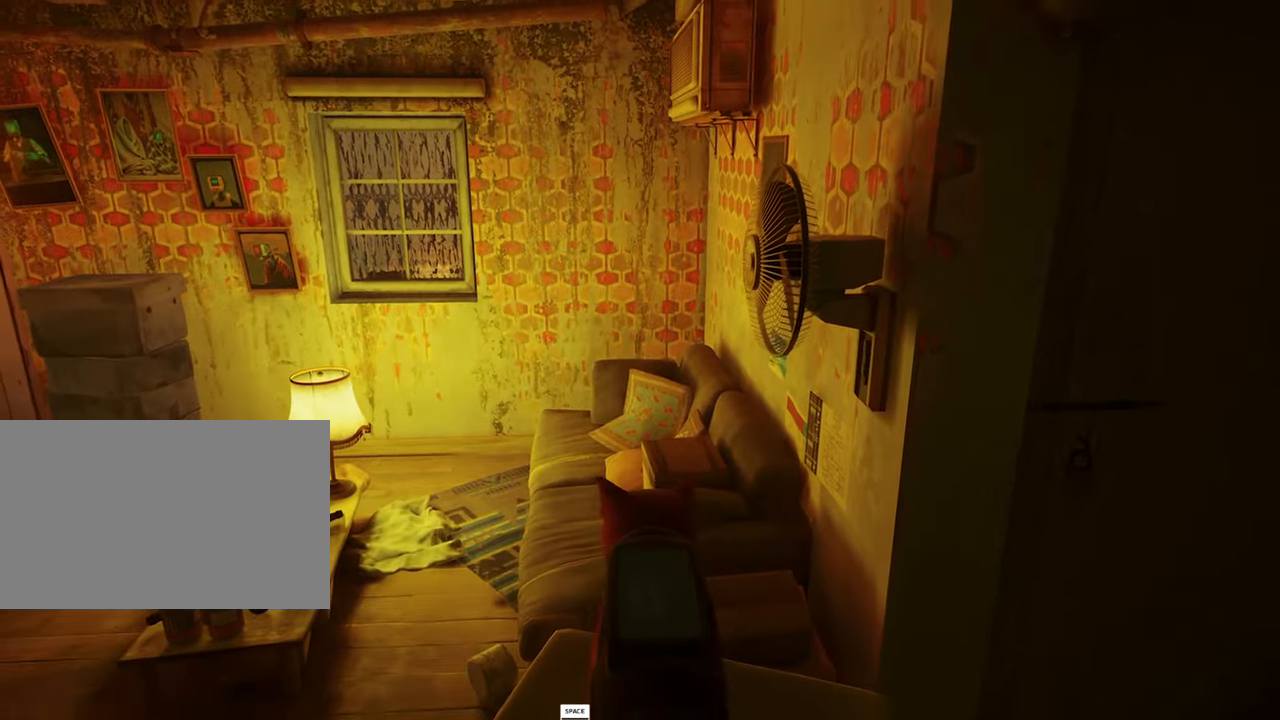
{"keys": ["w"], "mouse": [], "events": [[100, "space", "down"], [250, "space", "up"]]}
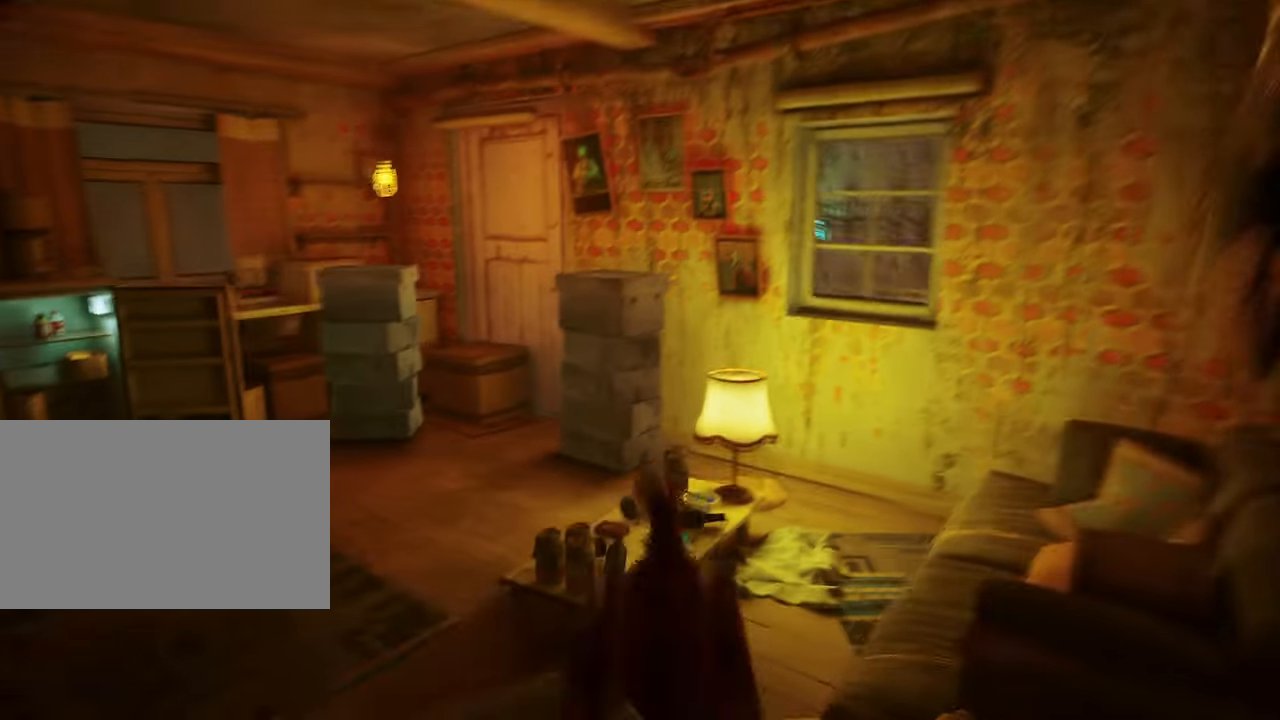
{"keys": ["w"], "mouse": [], "events": []}
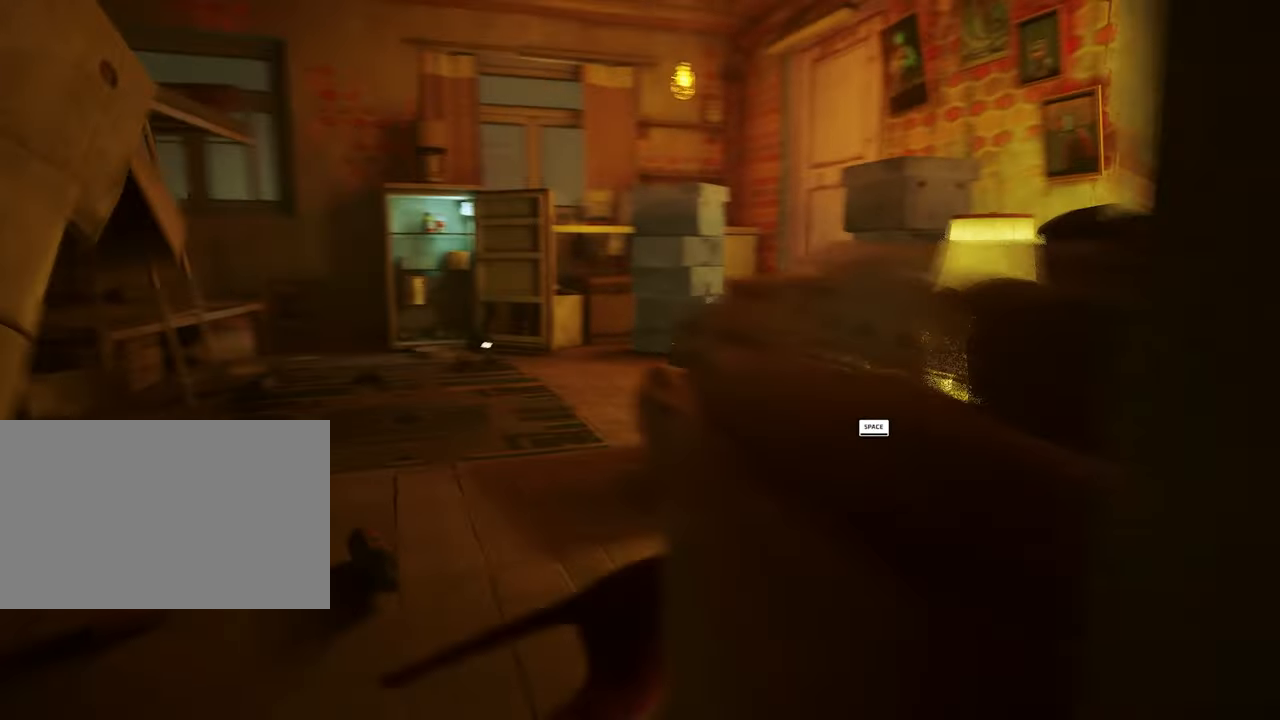
{"keys": ["a", "w"], "mouse": [], "events": [[133, "a", "down"]]}
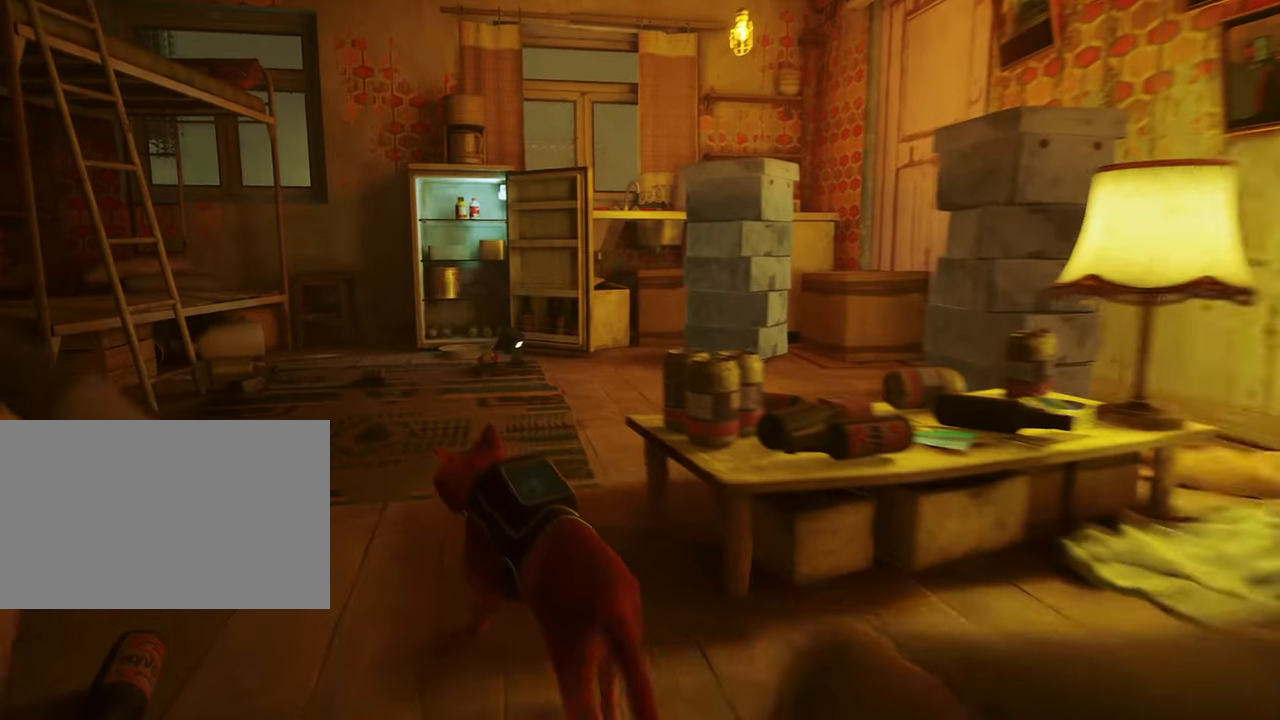
{"keys": ["w"], "mouse": [], "events": [[50, "a", "up"], [150, "w", "up"], [250, "w", "down"]]}
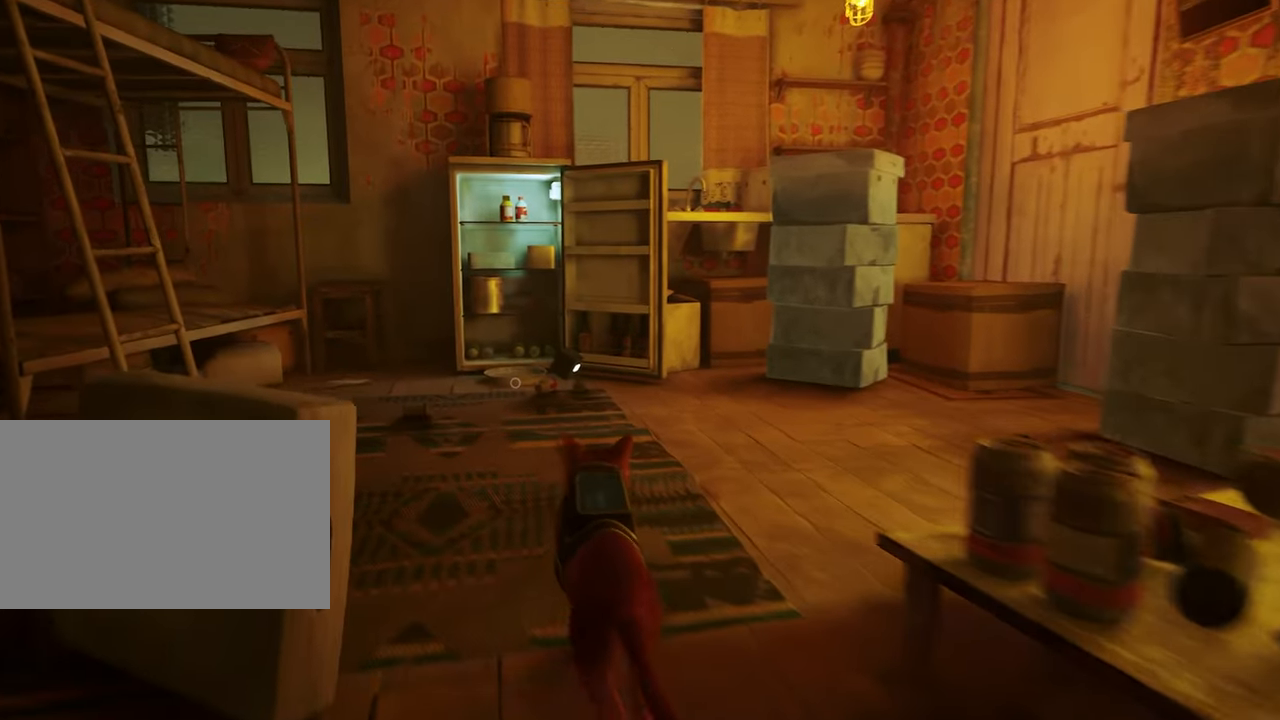
{"keys": [], "mouse": [], "events": [[67, "w", "up"]]}
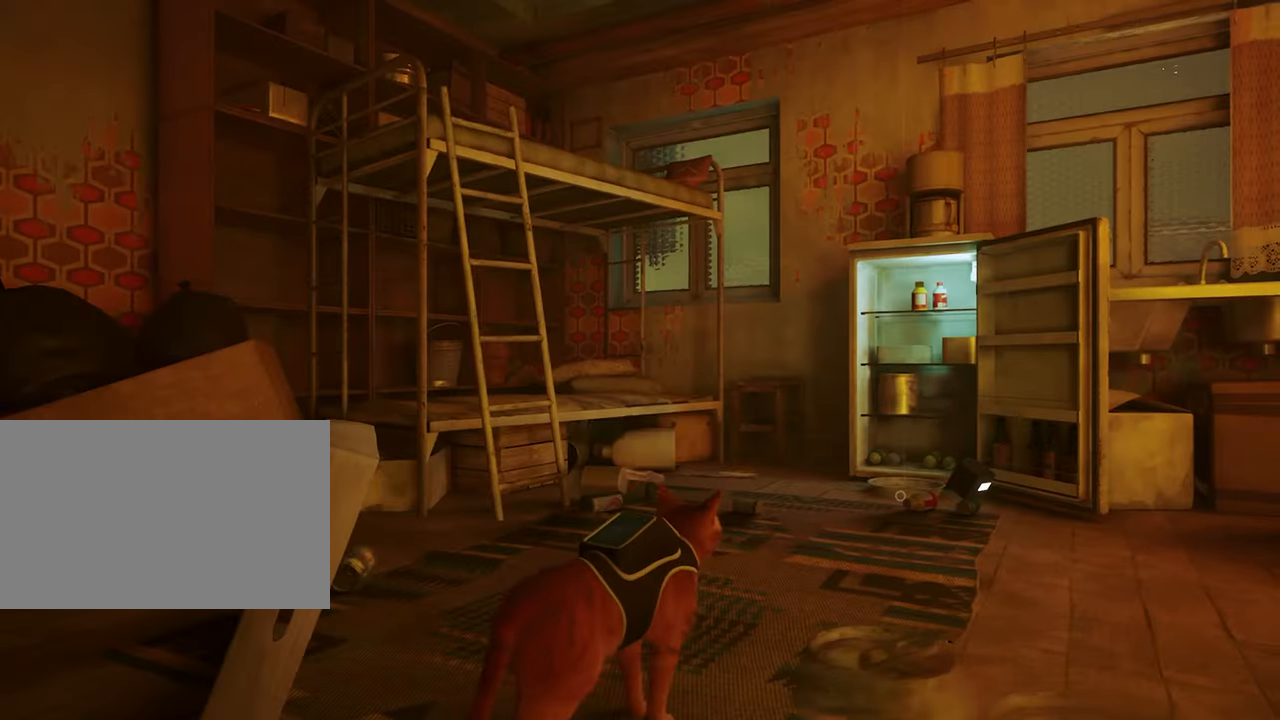
{"keys": ["d"], "mouse": [], "events": [[183, "d", "down"], [317, "d", "up"], [467, "d", "down"]]}
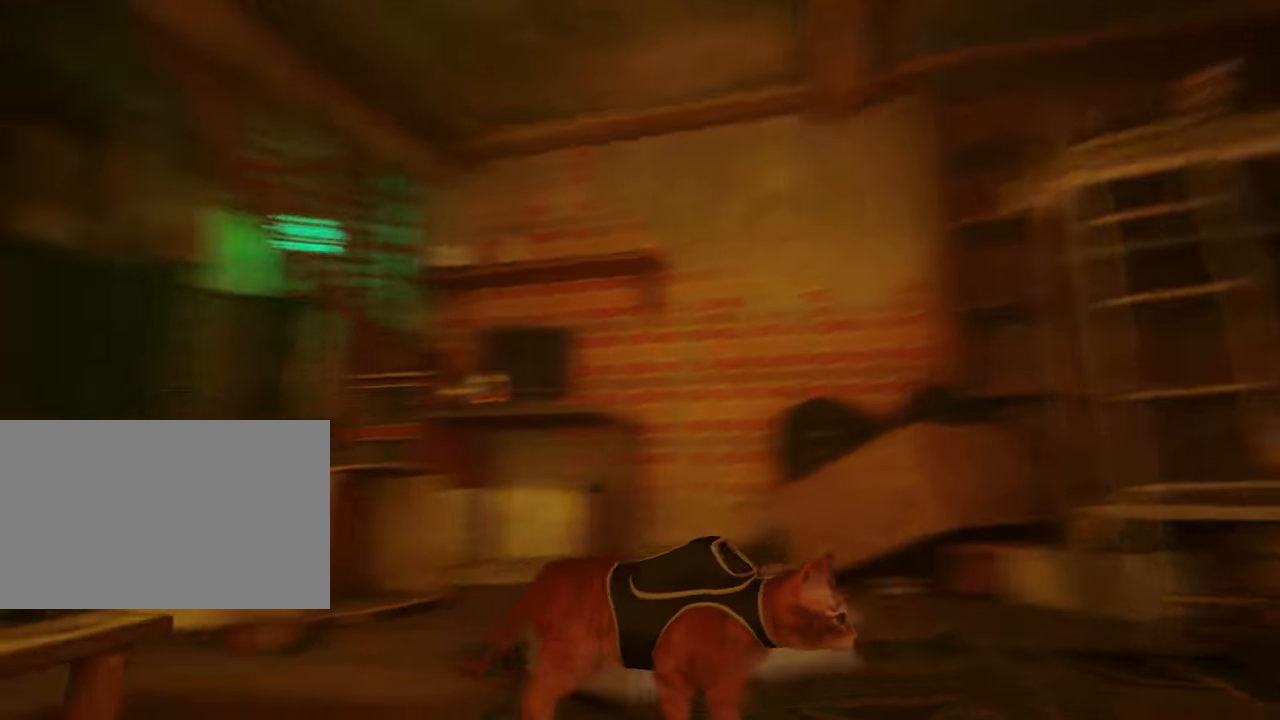
{"keys": [], "mouse": [], "events": [[100, "d", "up"]]}
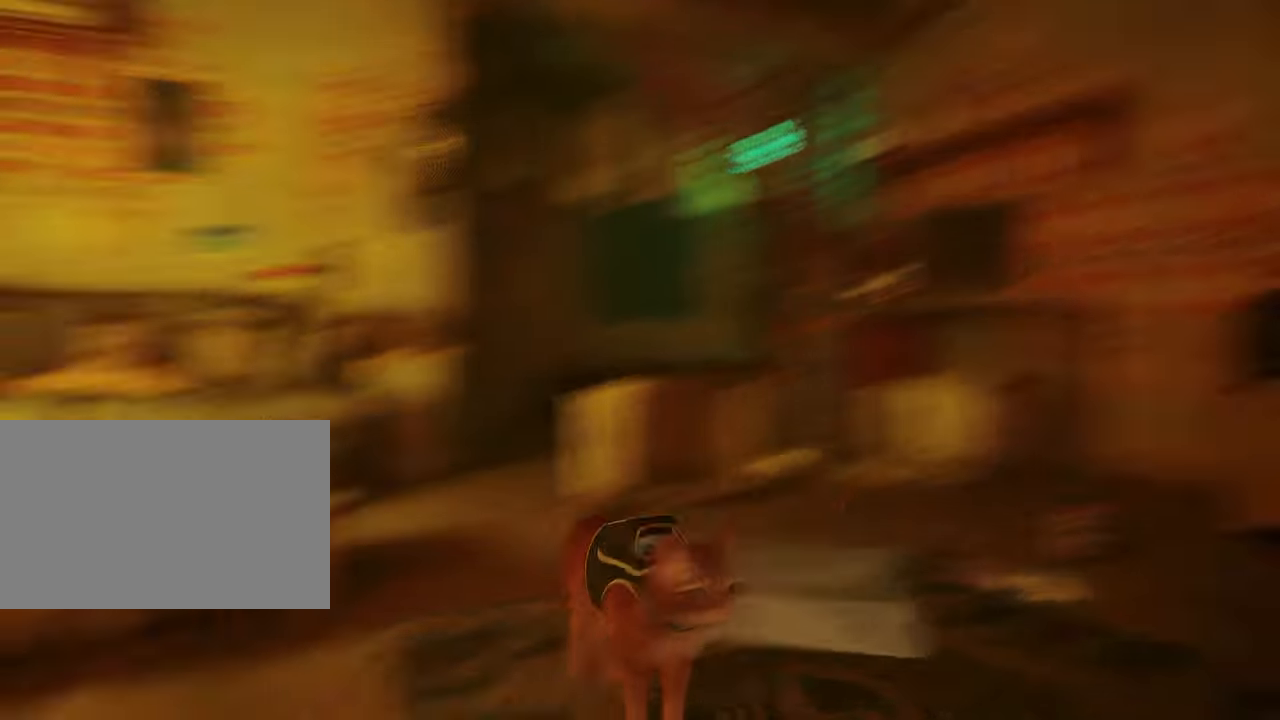
{"keys": ["w"], "mouse": [], "events": [[483, "w", "down"]]}
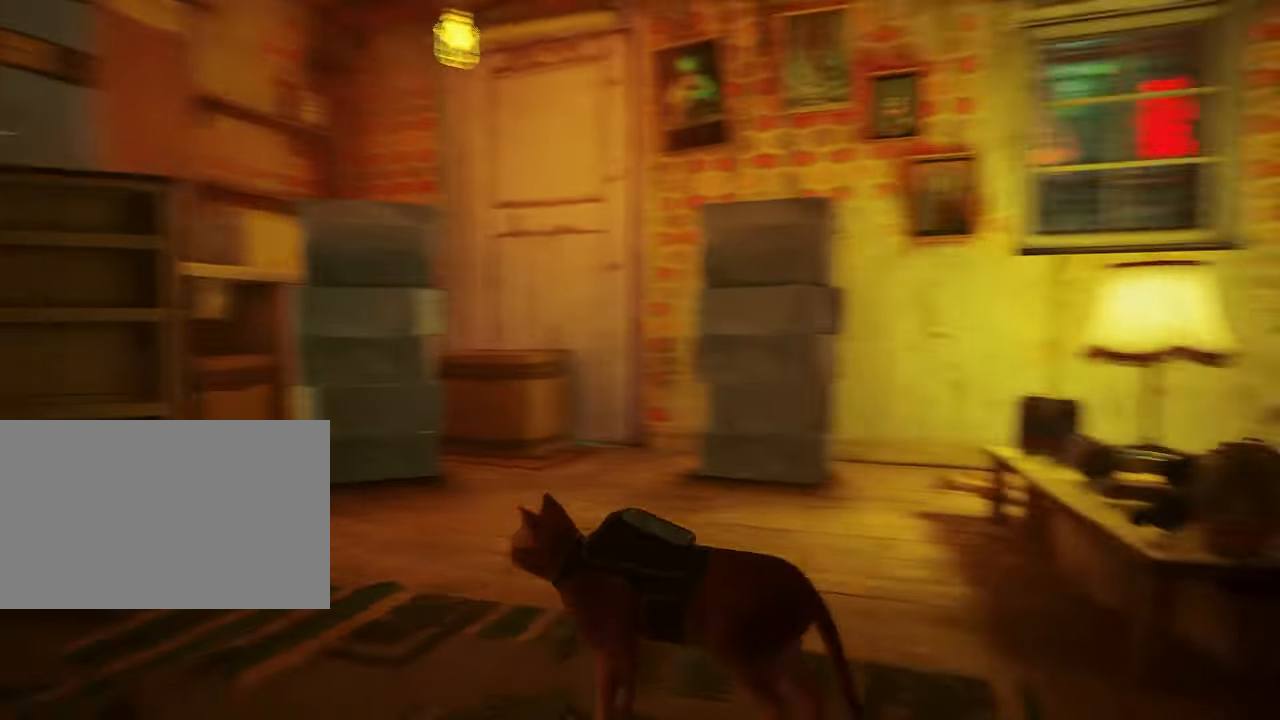
{"keys": [], "mouse": [], "events": [[417, "w", "up"]]}
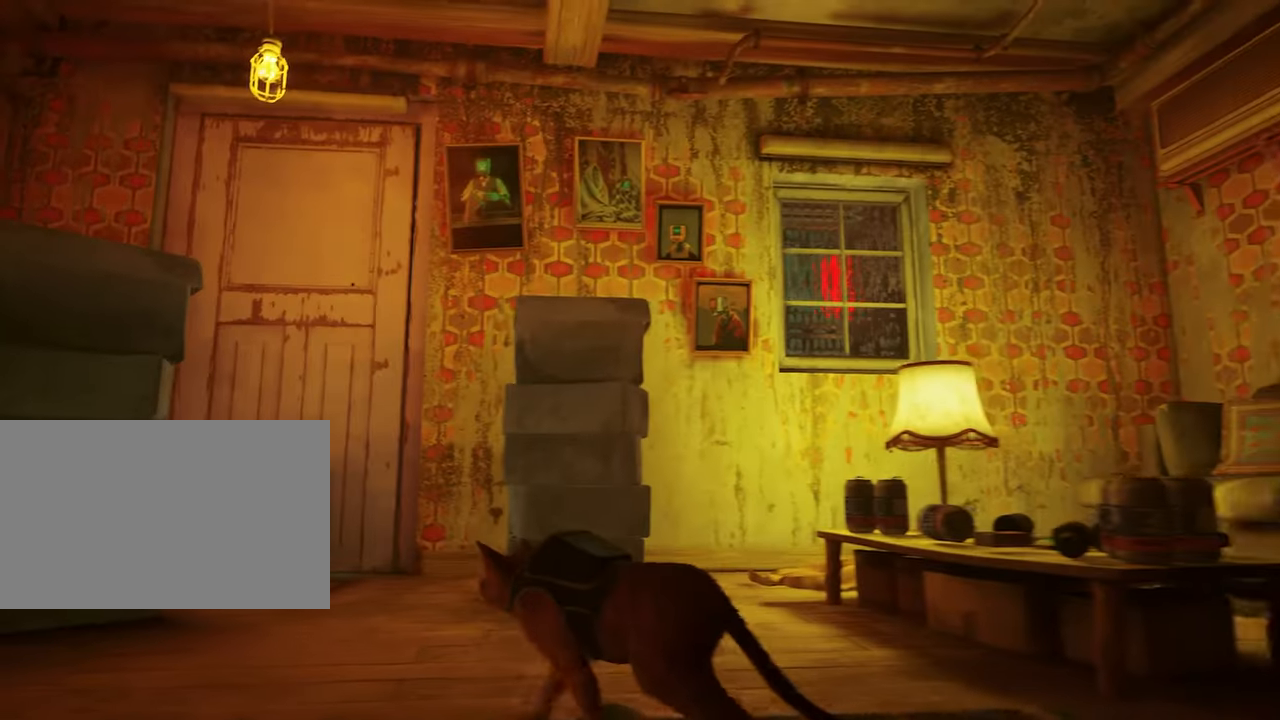
{"keys": [], "mouse": [], "events": [[200, "w", "down"], [433, "w", "up"]]}
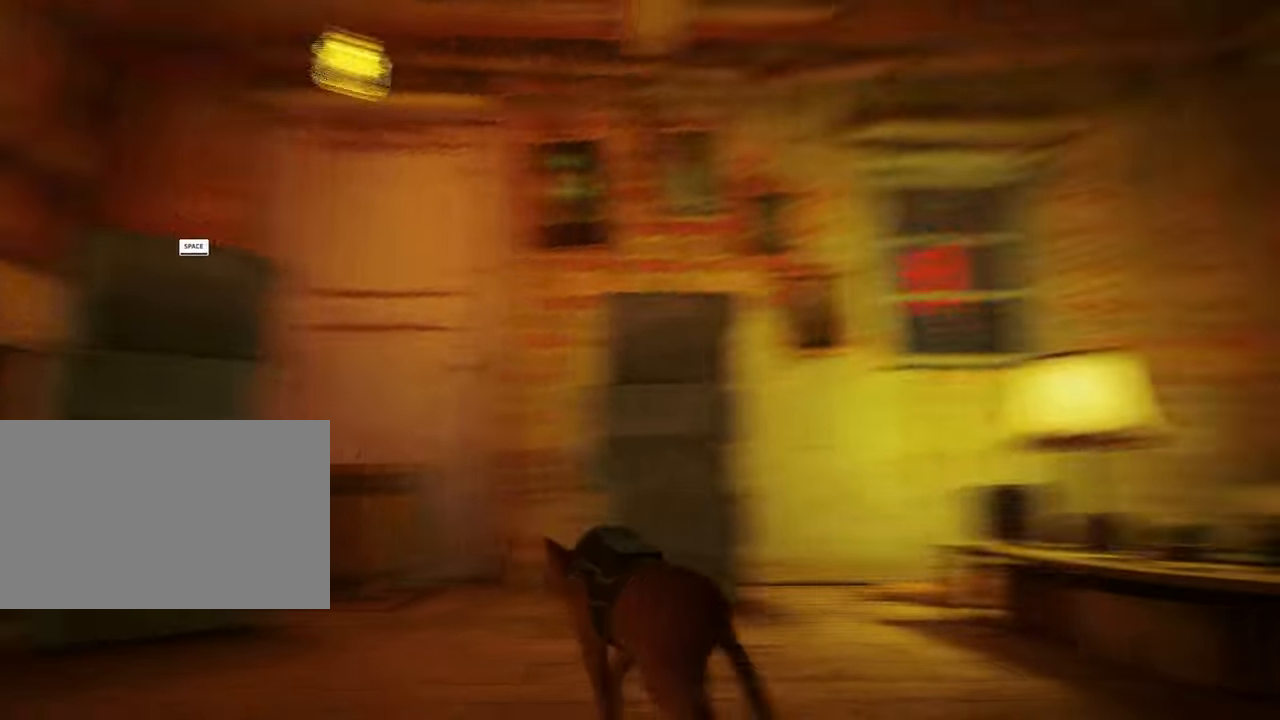
{"keys": [], "mouse": [], "events": [[217, "d", "down"], [300, "d", "up"]]}
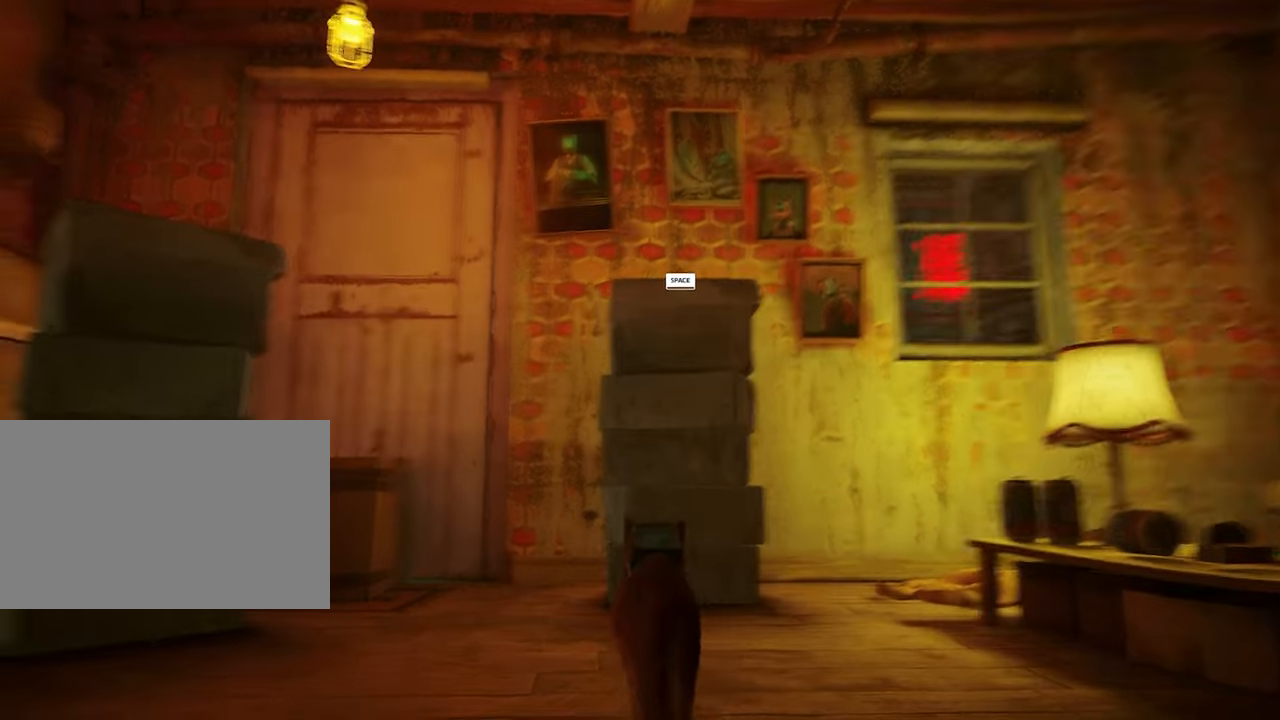
{"keys": ["w"], "mouse": [], "events": [[500, "w", "down"]]}
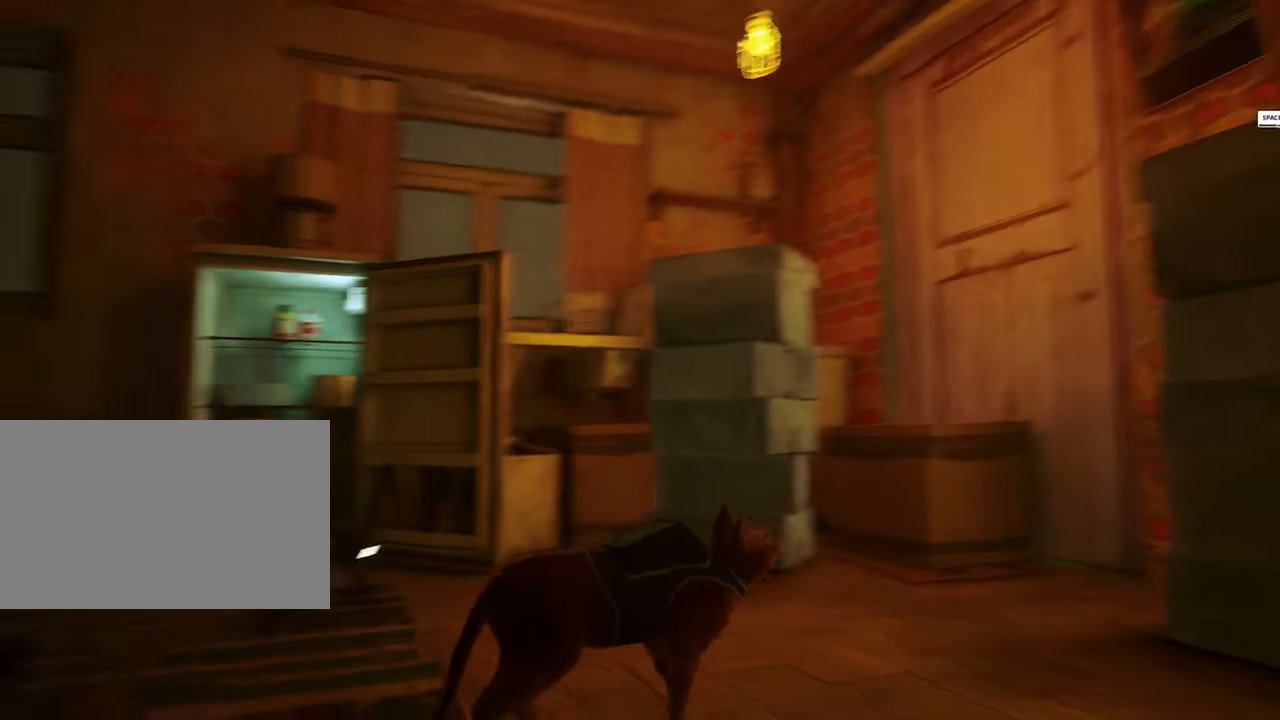
{"keys": ["space", "w"], "mouse": [], "events": [[467, "space", "down"]]}
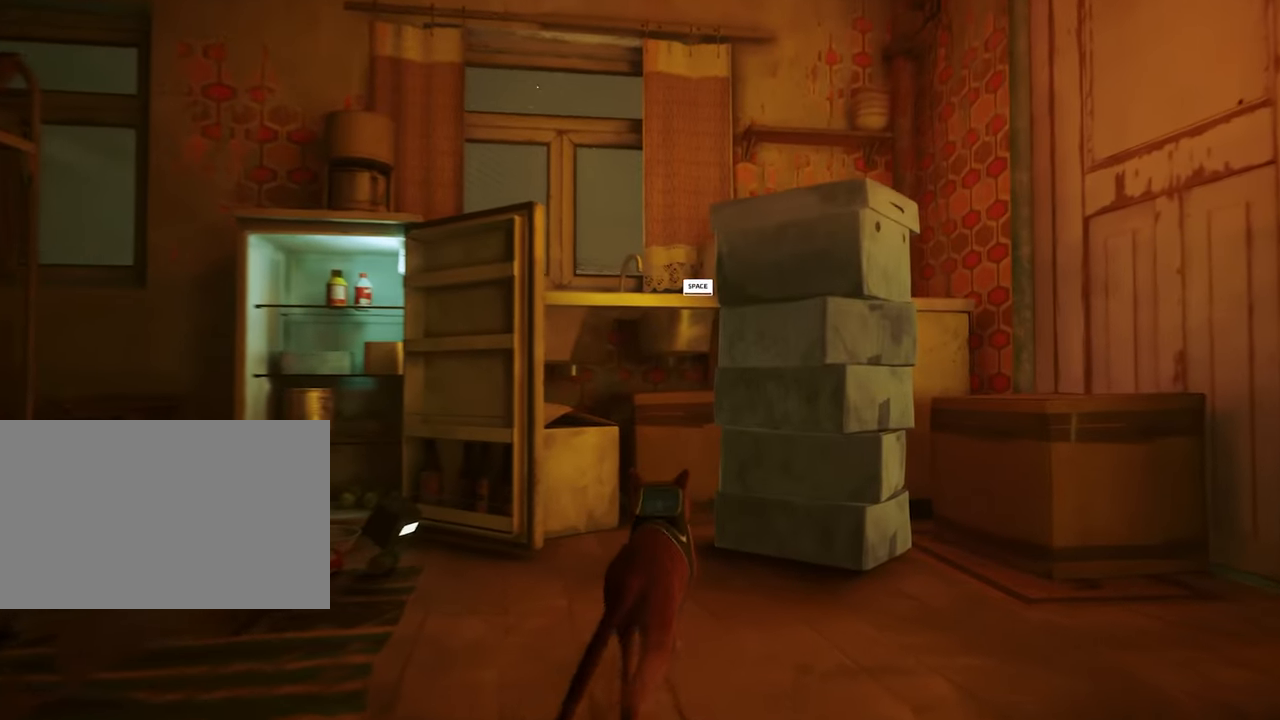
{"keys": [], "mouse": [], "events": [[117, "space", "up"], [217, "w", "up"]]}
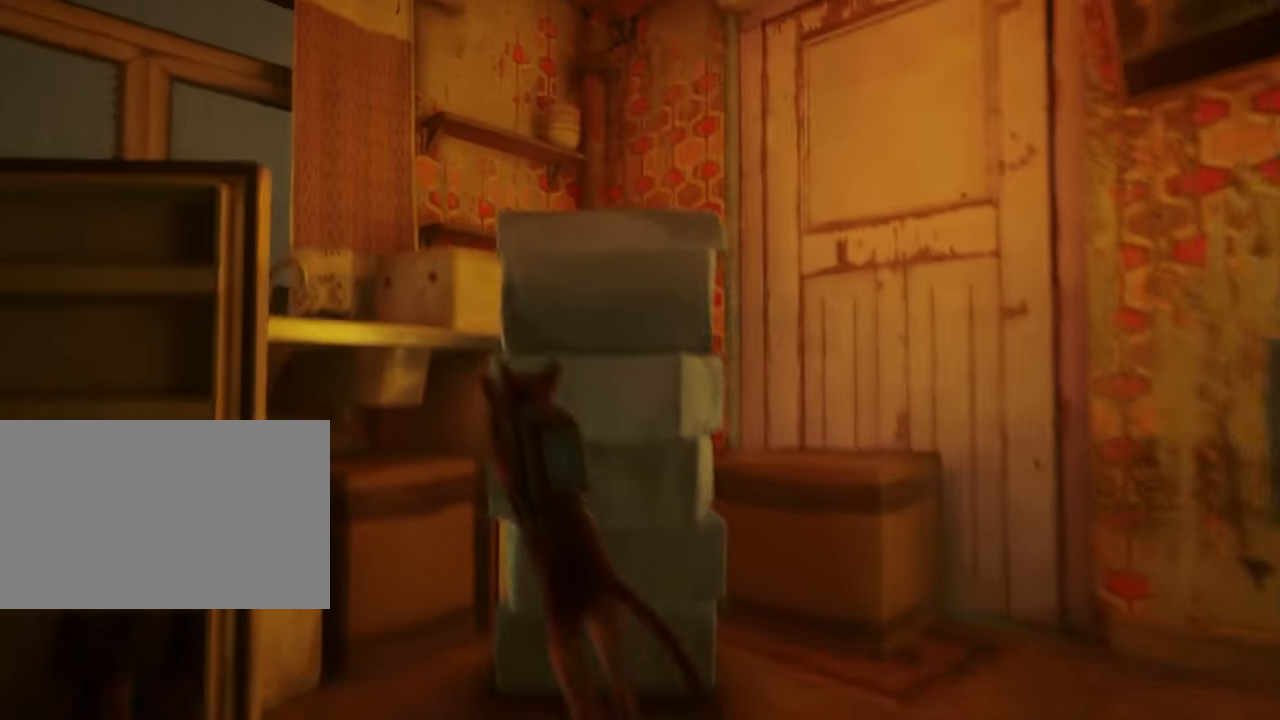
{"keys": [], "mouse": [], "events": []}
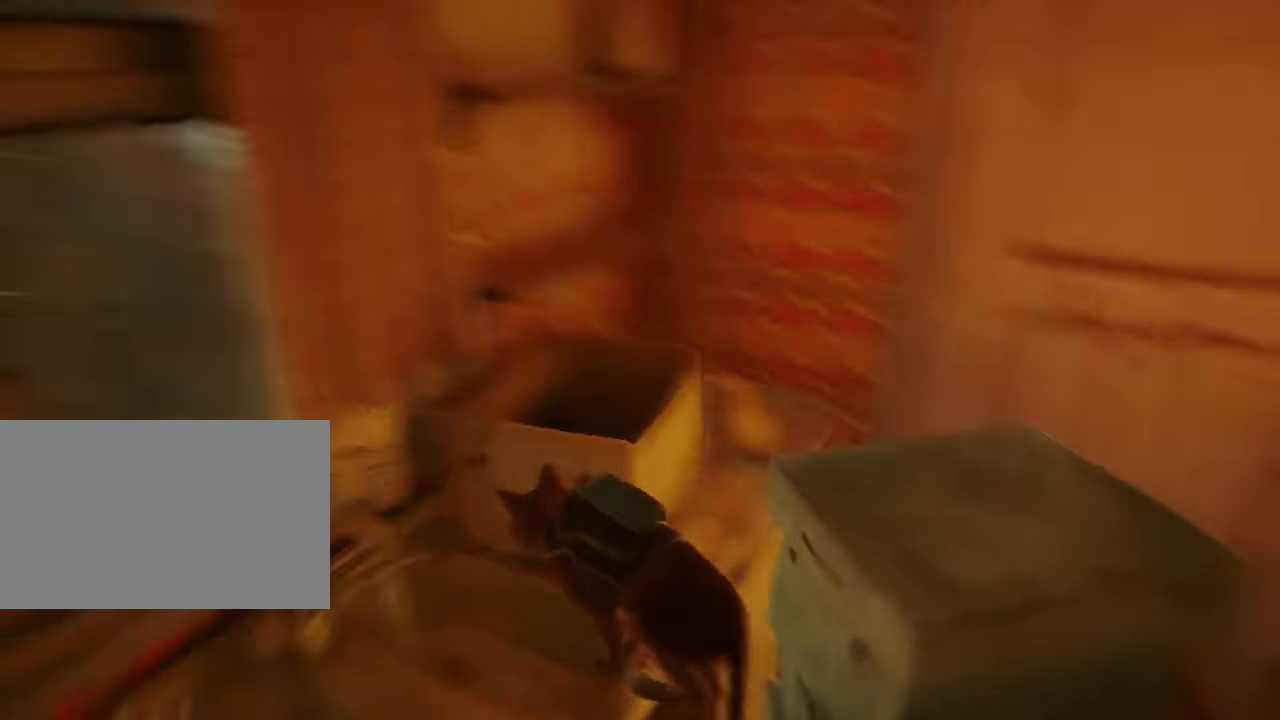
{"keys": ["w"], "mouse": [], "events": [[100, "w", "down"], [200, "d", "down"], [384, "d", "up"]]}
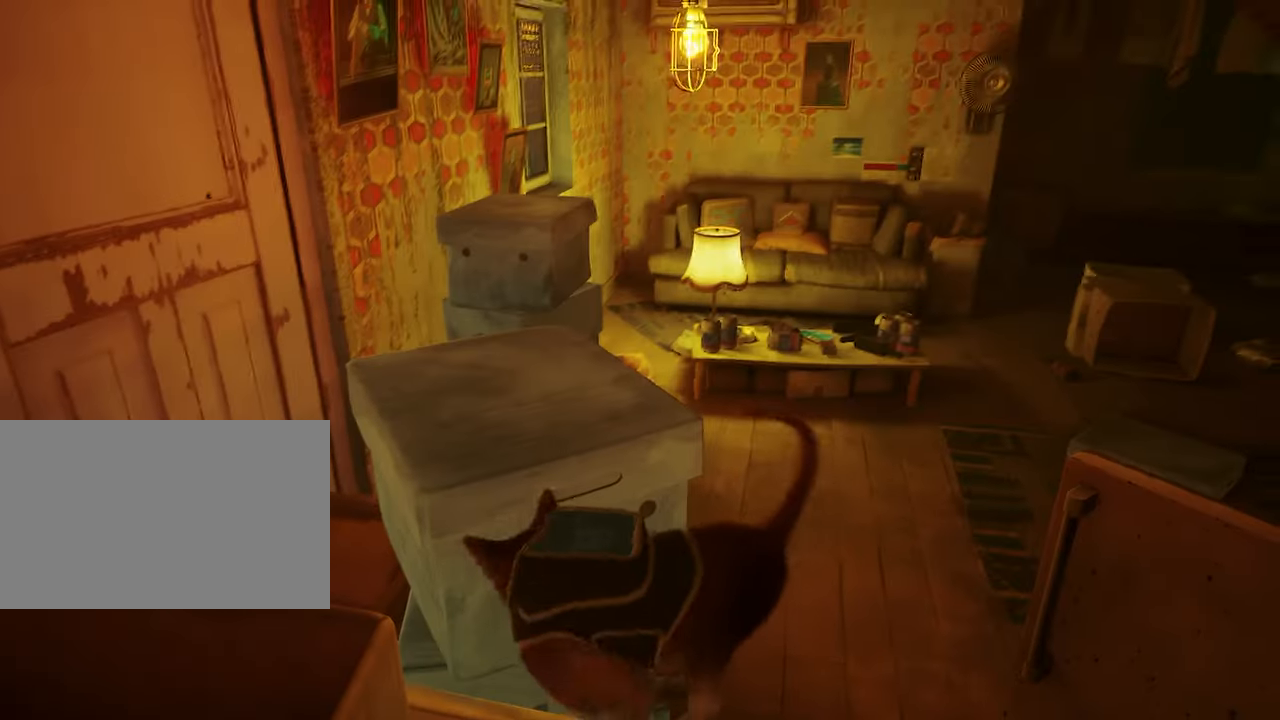
{"keys": ["w"], "mouse": [], "events": [[300, "space", "down"], [450, "space", "up"]]}